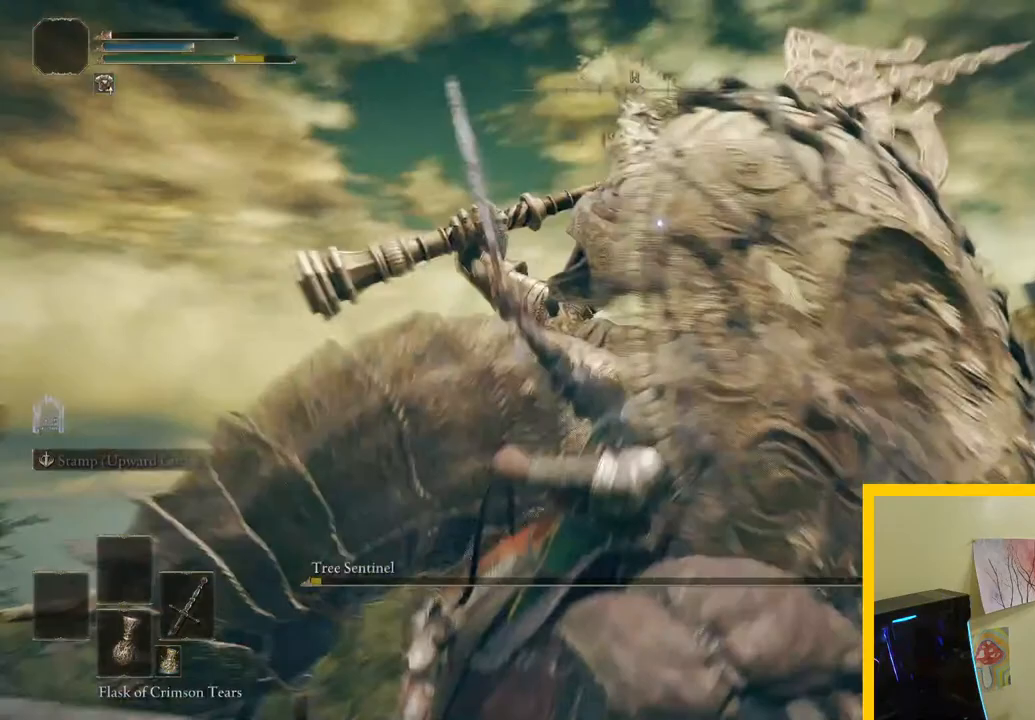
Gameplay with a controller (Xbox layout); each line is a JSON object with the inputs held at the frame after it. "events" lists button and stick changes between this image and that frame as [ms after this image, input, new state], when the widget could be followed in between.
{"buttons": [], "left_stick": "left", "right_stick": "center", "events": [[233, "B", "up"], [300, "left_stick", "left"]]}
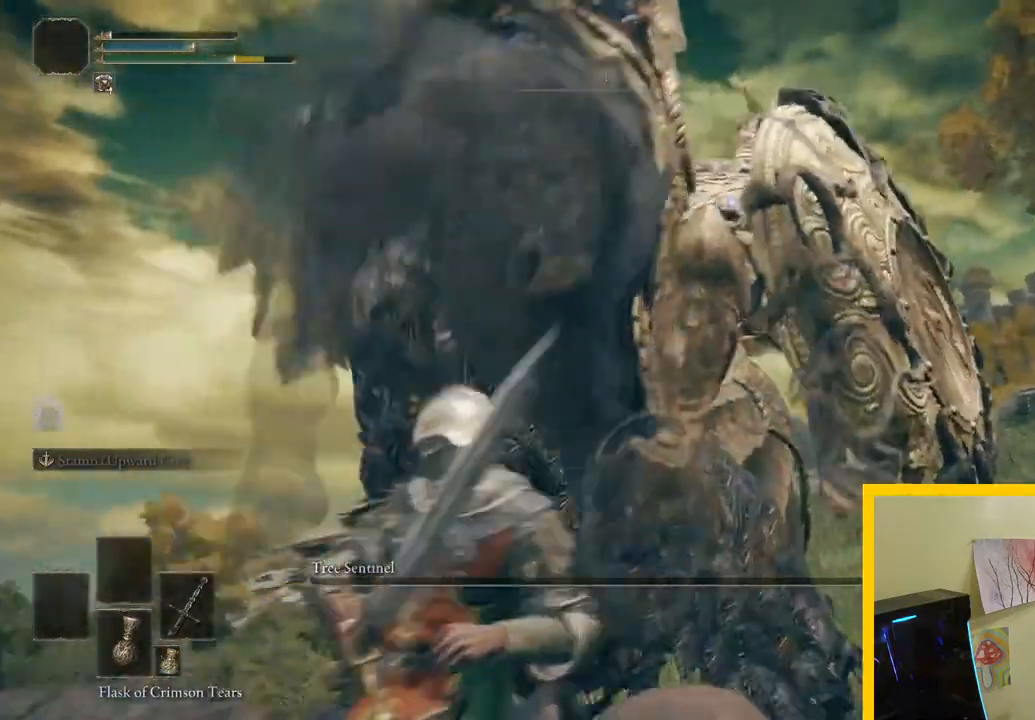
{"buttons": [], "left_stick": "center", "right_stick": "center", "events": [[233, "left_stick", "center"]]}
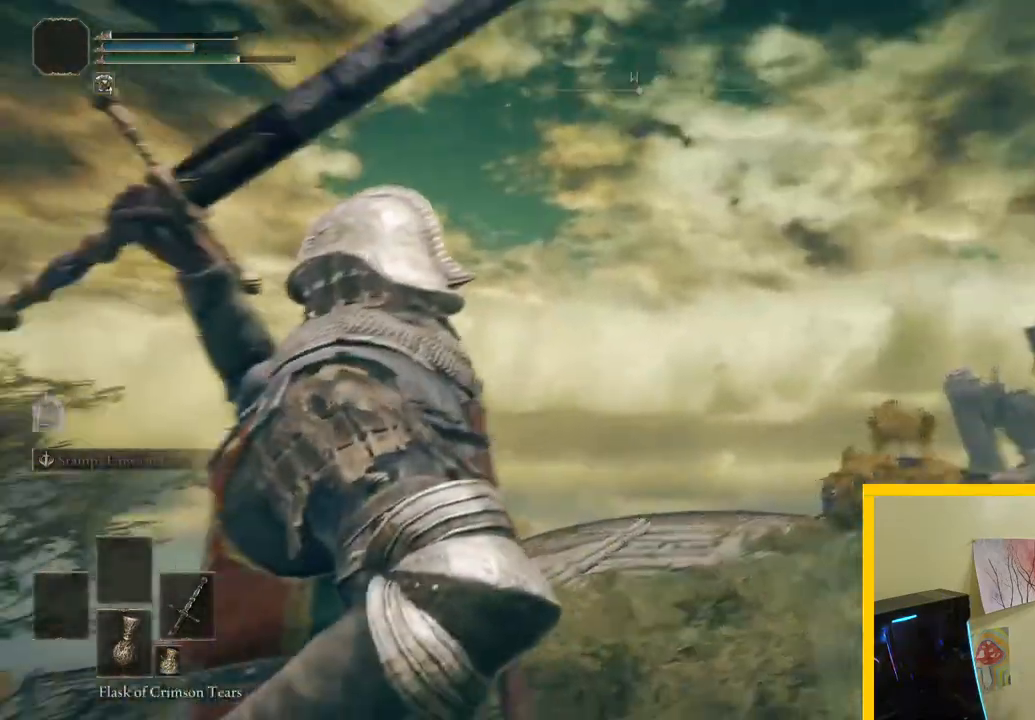
{"buttons": [], "left_stick": "center", "right_stick": "center", "events": []}
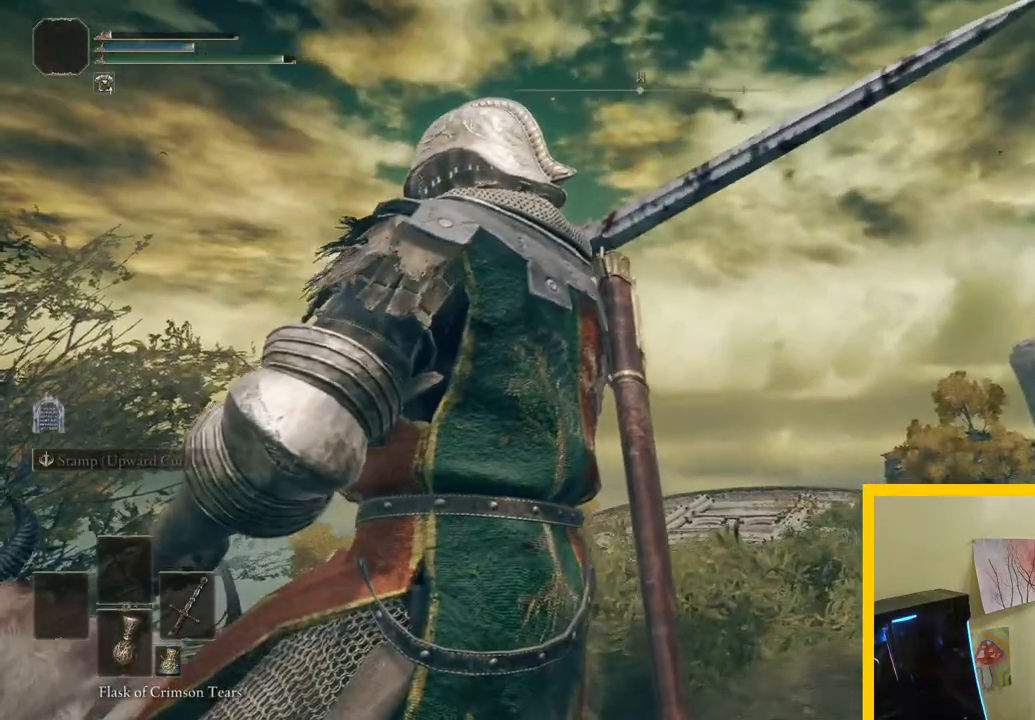
{"buttons": [], "left_stick": "center", "right_stick": "center", "events": []}
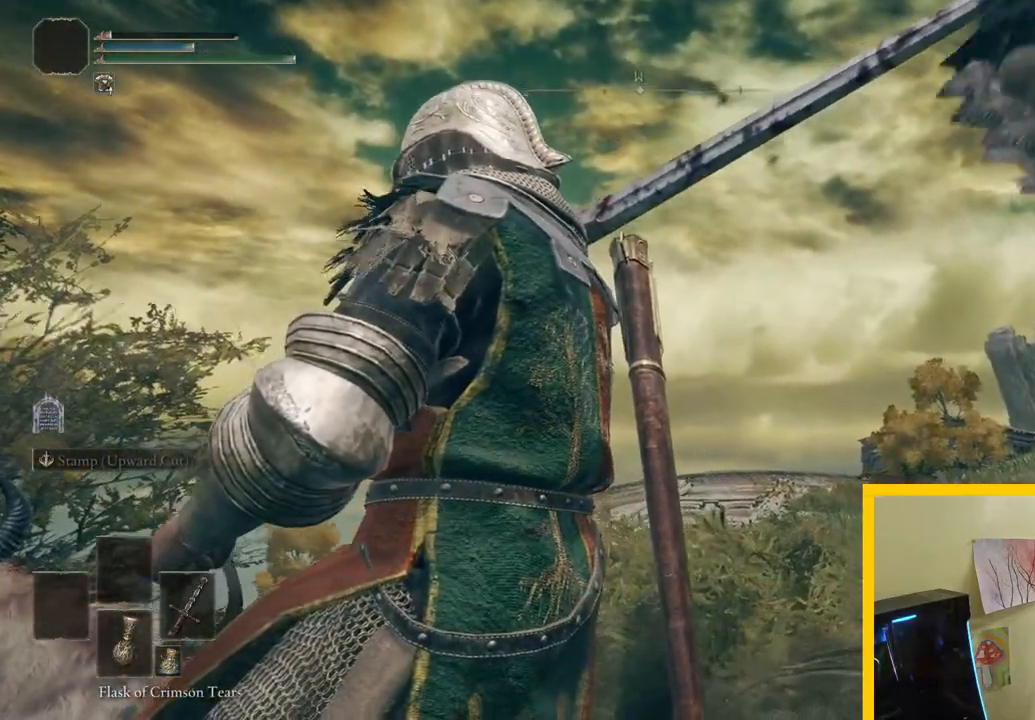
{"buttons": [], "left_stick": "center", "right_stick": "center", "events": []}
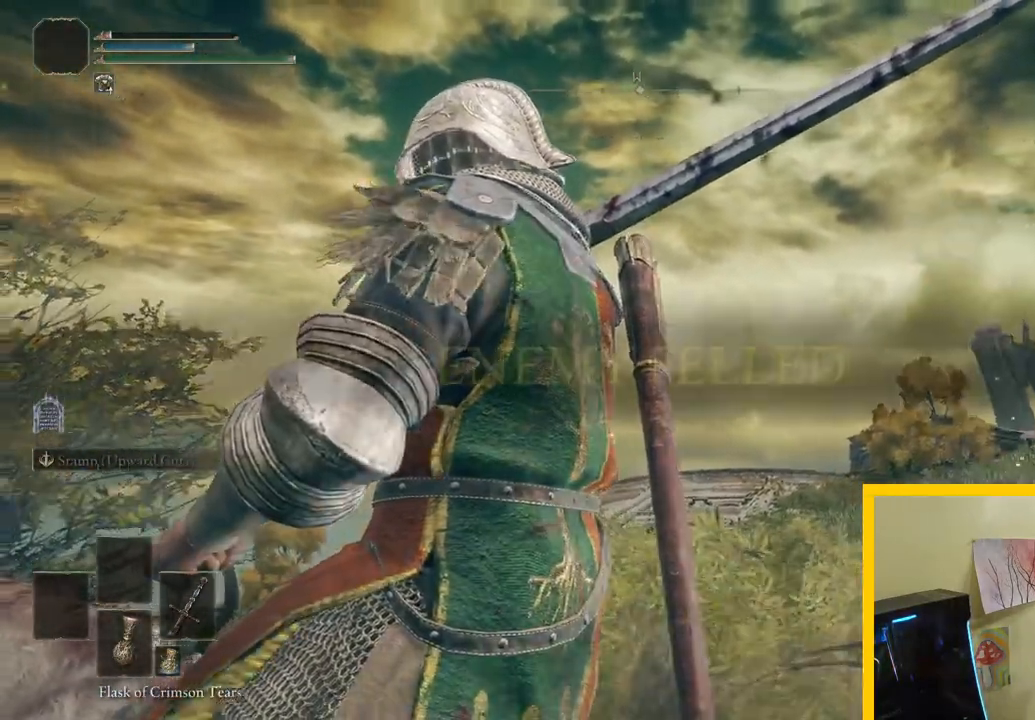
{"buttons": [], "left_stick": "center", "right_stick": "center", "events": []}
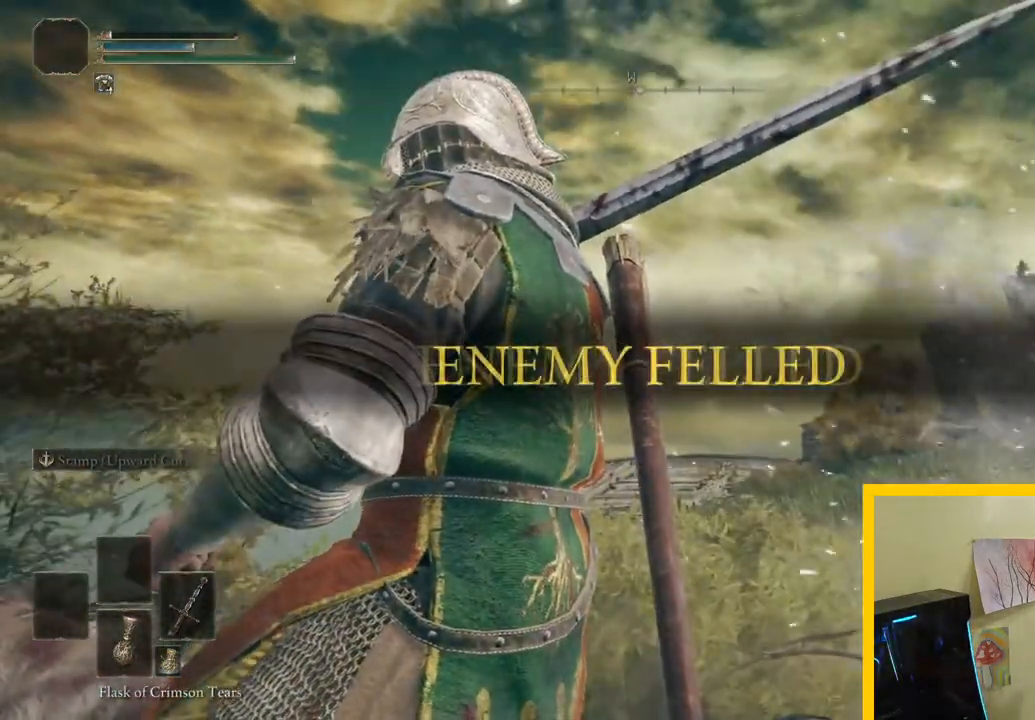
{"buttons": [], "left_stick": "center", "right_stick": "center", "events": []}
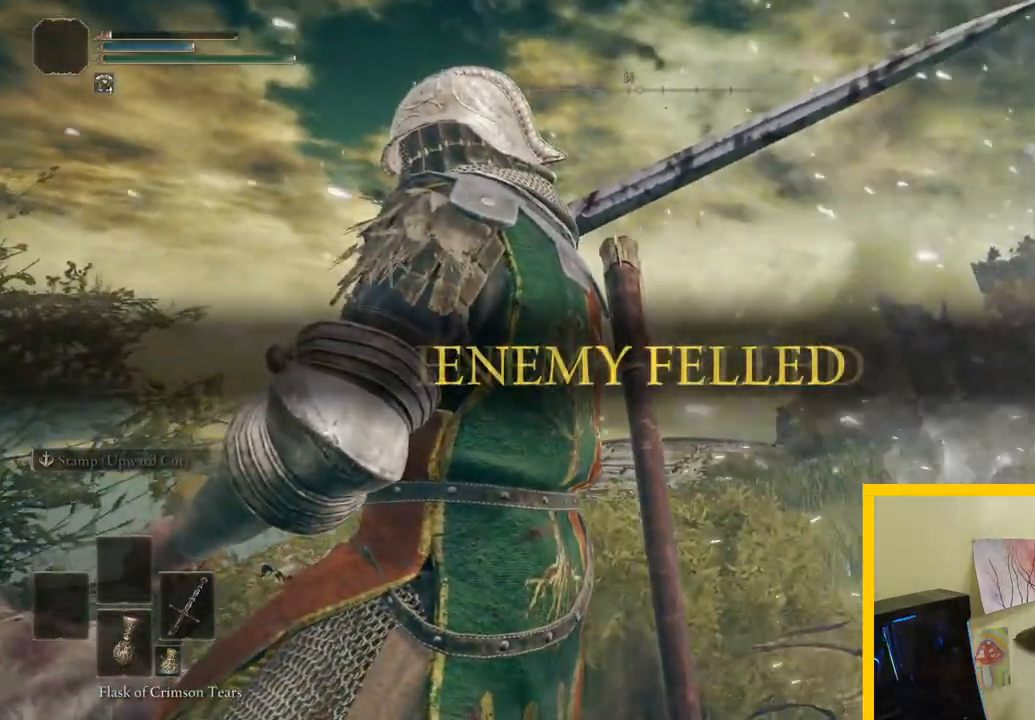
{"buttons": [], "left_stick": "up", "right_stick": "center", "events": [[67, "left_stick", "up"], [100, "right_stick", "down"], [217, "right_stick", "down-right"], [383, "right_stick", "center"]]}
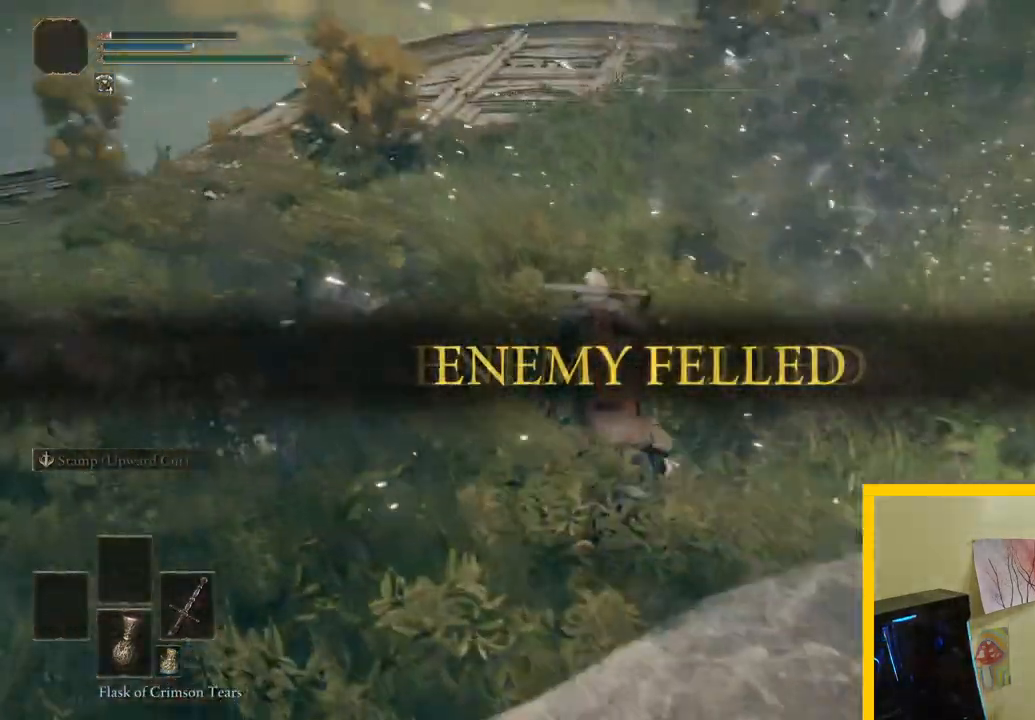
{"buttons": [], "left_stick": "up", "right_stick": "center"}
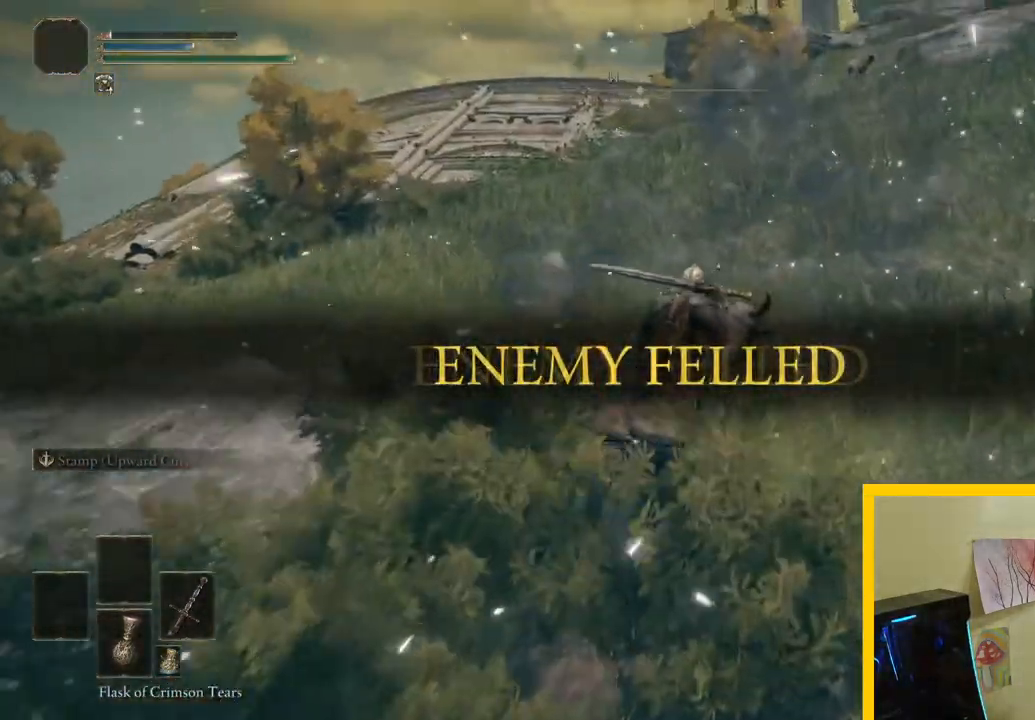
{"buttons": [], "left_stick": "up", "right_stick": "center"}
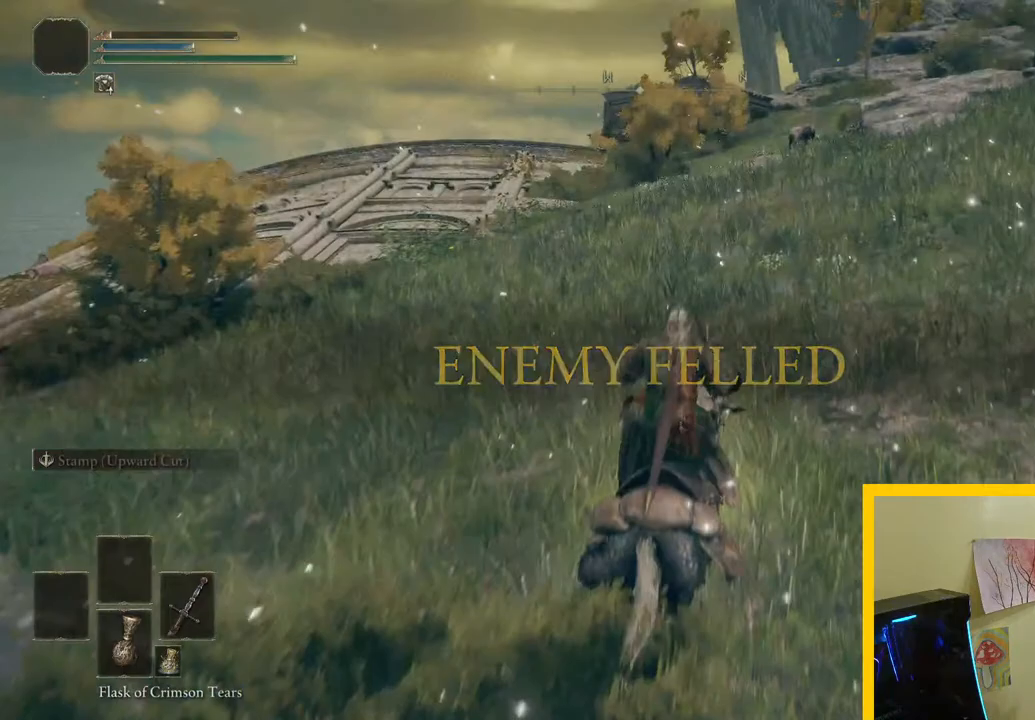
{"buttons": [], "left_stick": "center", "right_stick": "right", "events": [[17, "right_stick", "right"], [150, "left_stick", "center"]]}
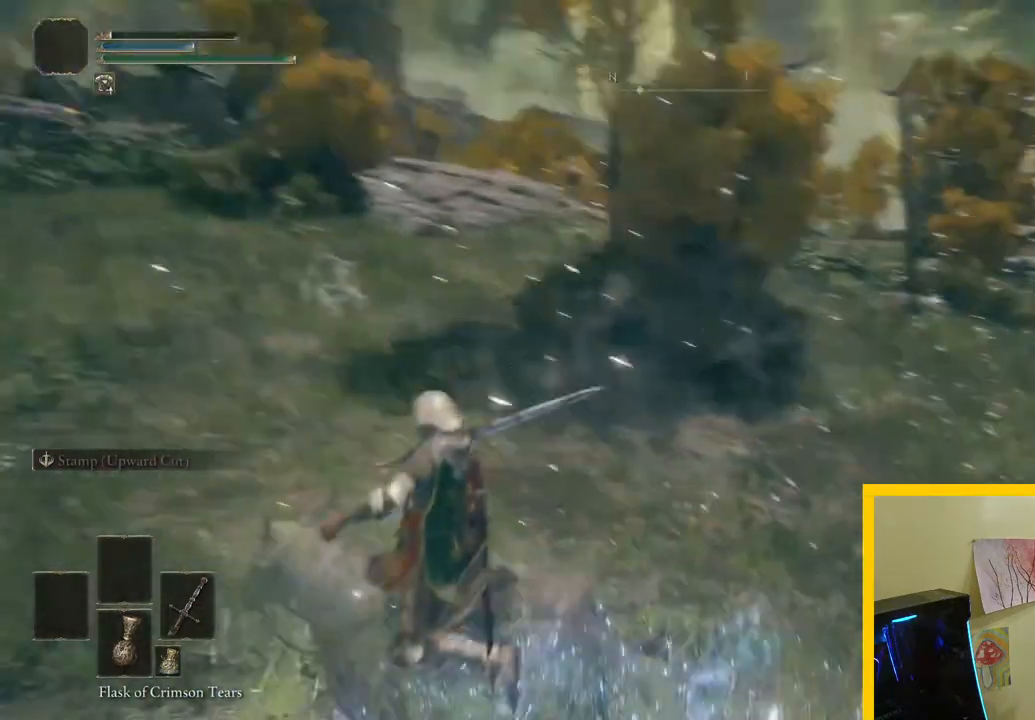
{"buttons": [], "left_stick": "center", "right_stick": "center", "events": [[283, "right_stick", "center"]]}
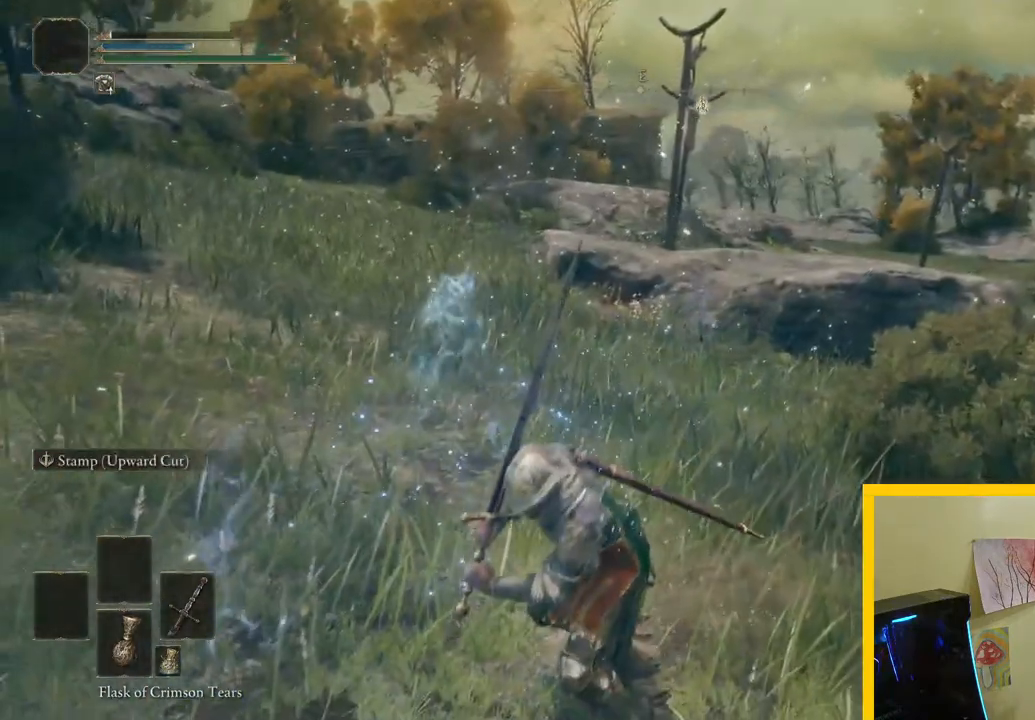
{"buttons": [], "left_stick": "center", "right_stick": "center", "events": []}
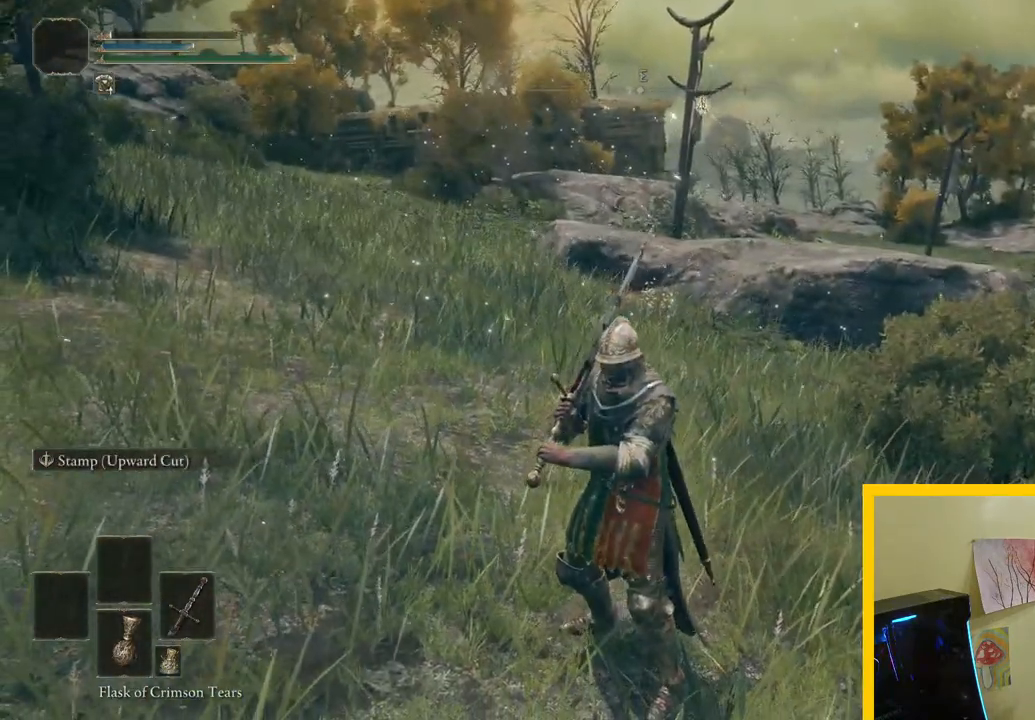
{"buttons": [], "left_stick": "center", "right_stick": "center", "events": []}
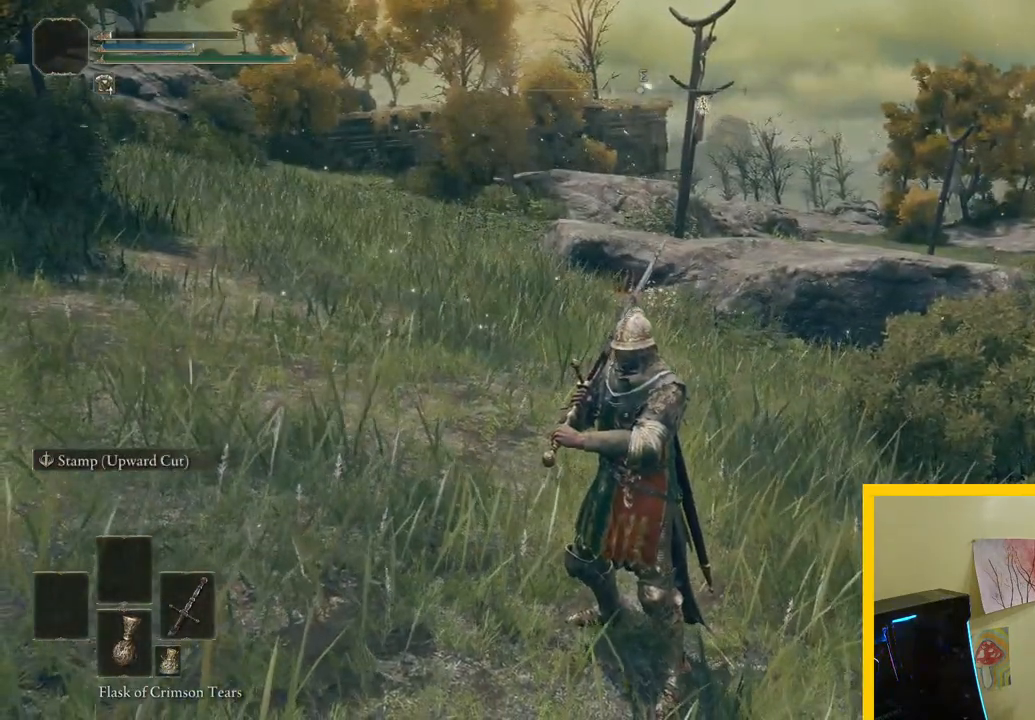
{"buttons": [], "left_stick": "center", "right_stick": "center", "events": []}
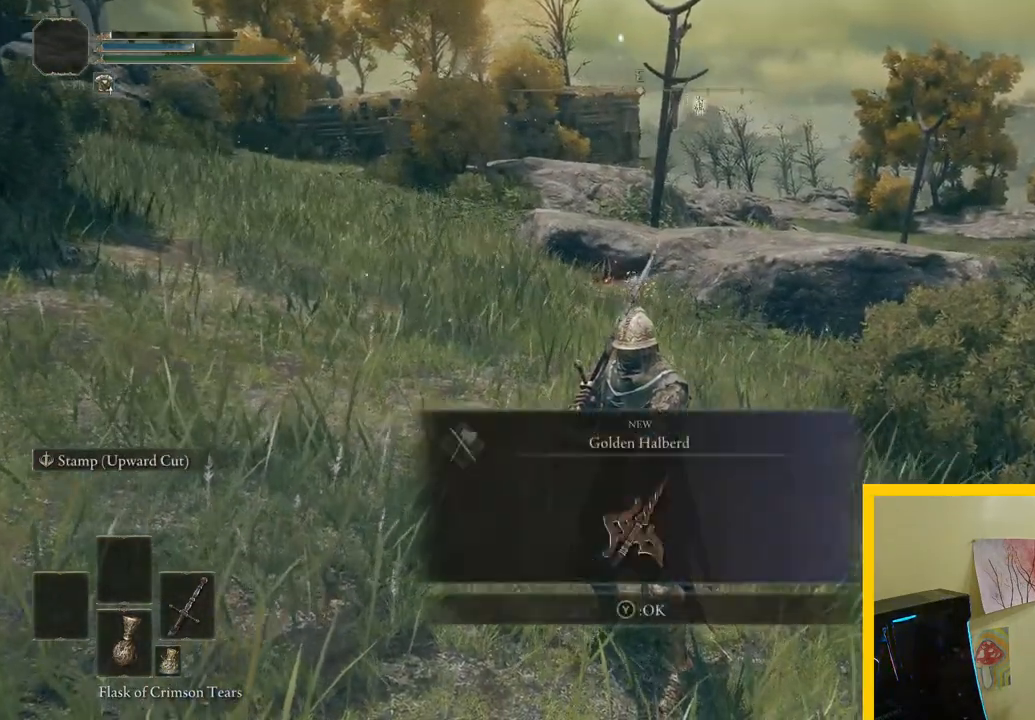
{"buttons": [], "left_stick": "center", "right_stick": "center", "events": []}
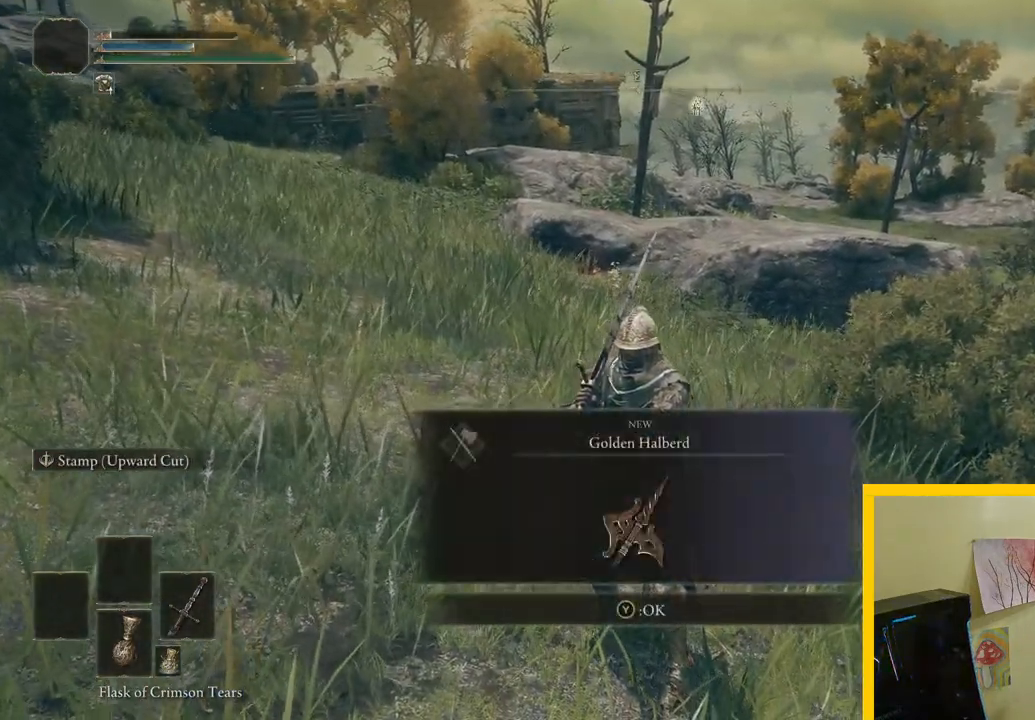
{"buttons": [], "left_stick": "center", "right_stick": "center", "events": []}
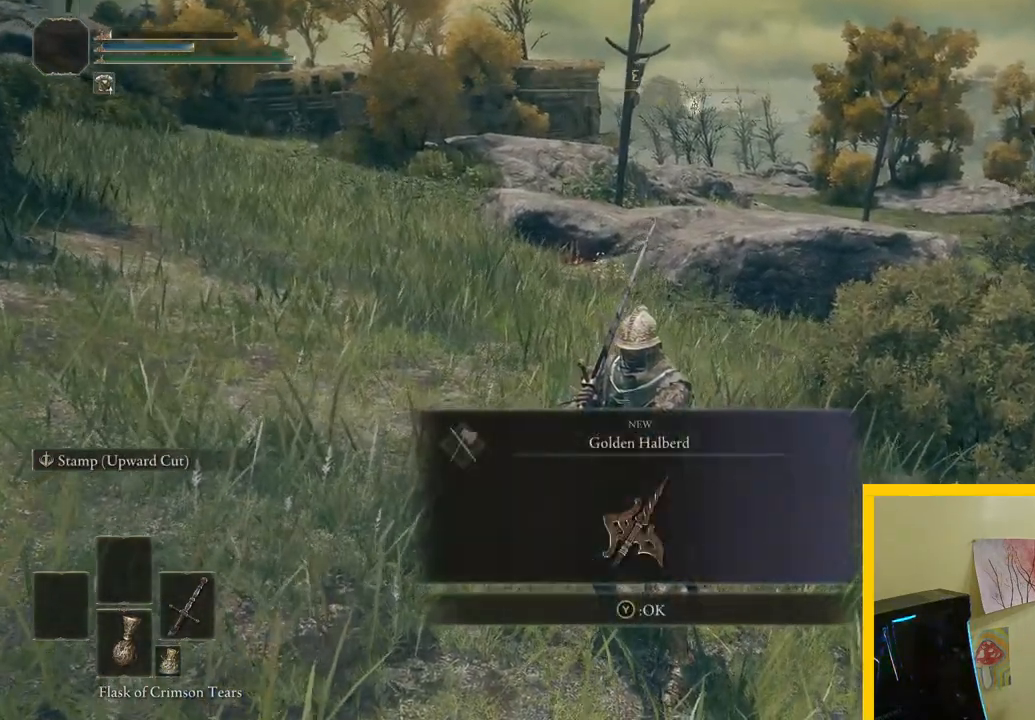
{"buttons": [], "left_stick": "center", "right_stick": "center", "events": []}
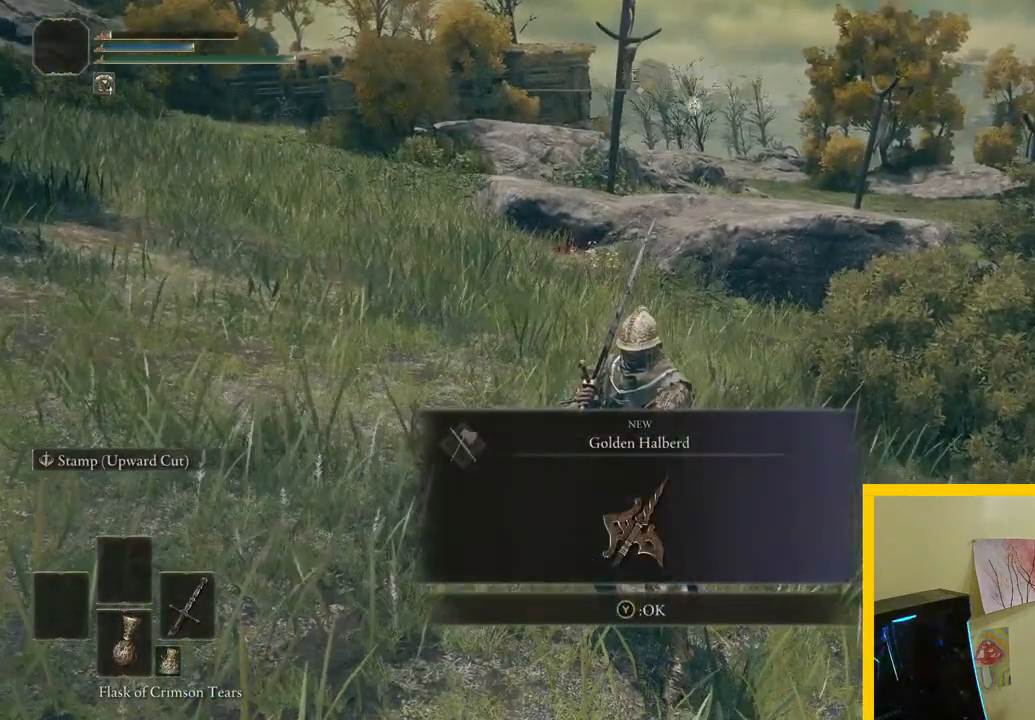
{"buttons": [], "left_stick": "up-right", "right_stick": "center", "events": [[50, "left_stick", "right"], [183, "Y", "down"], [217, "left_stick", "up-right"], [317, "Y", "up"]]}
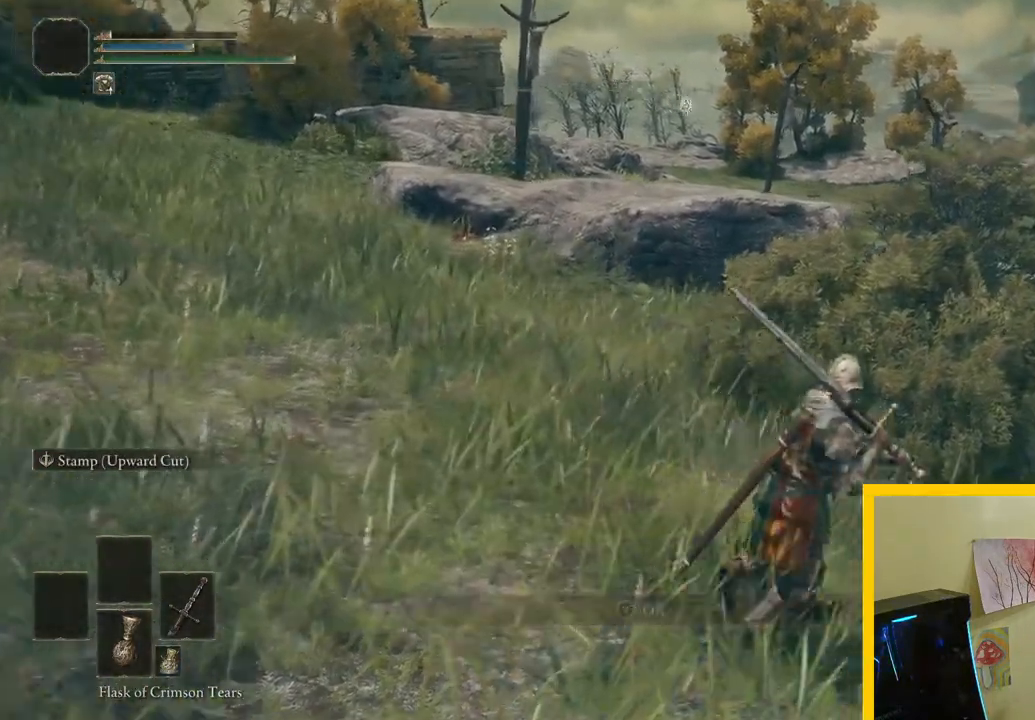
{"buttons": [], "left_stick": "center", "right_stick": "center", "events": [[50, "START", "down"], [50, "left_stick", "center"], [200, "START", "up"]]}
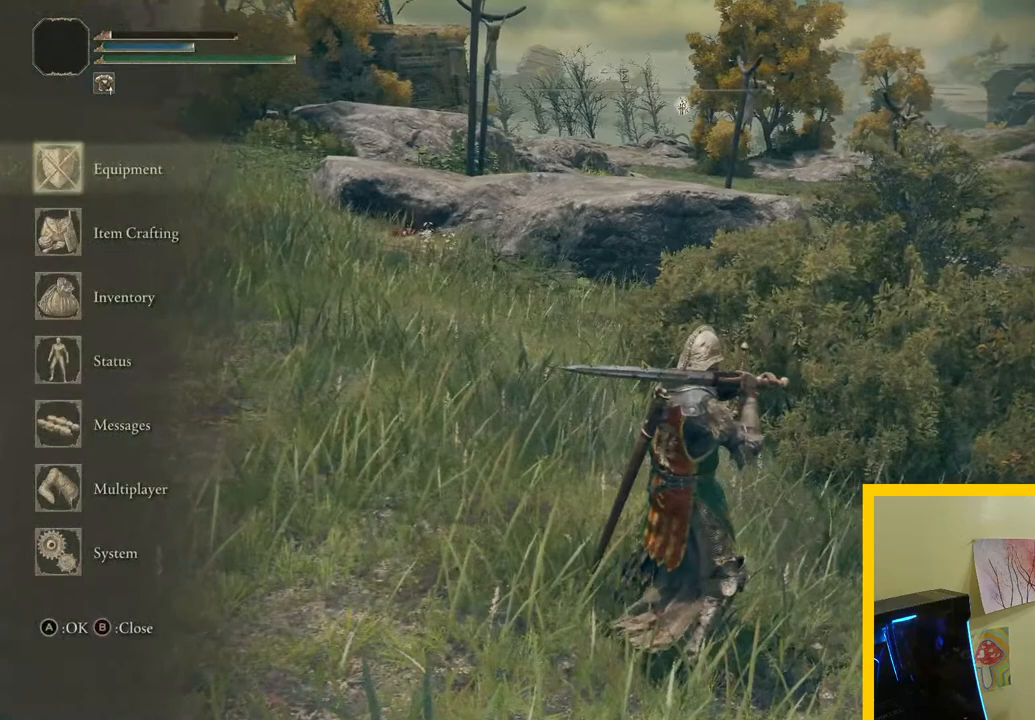
{"buttons": [], "left_stick": "center", "right_stick": "center", "events": [[100, "A", "down"], [217, "A", "up"]]}